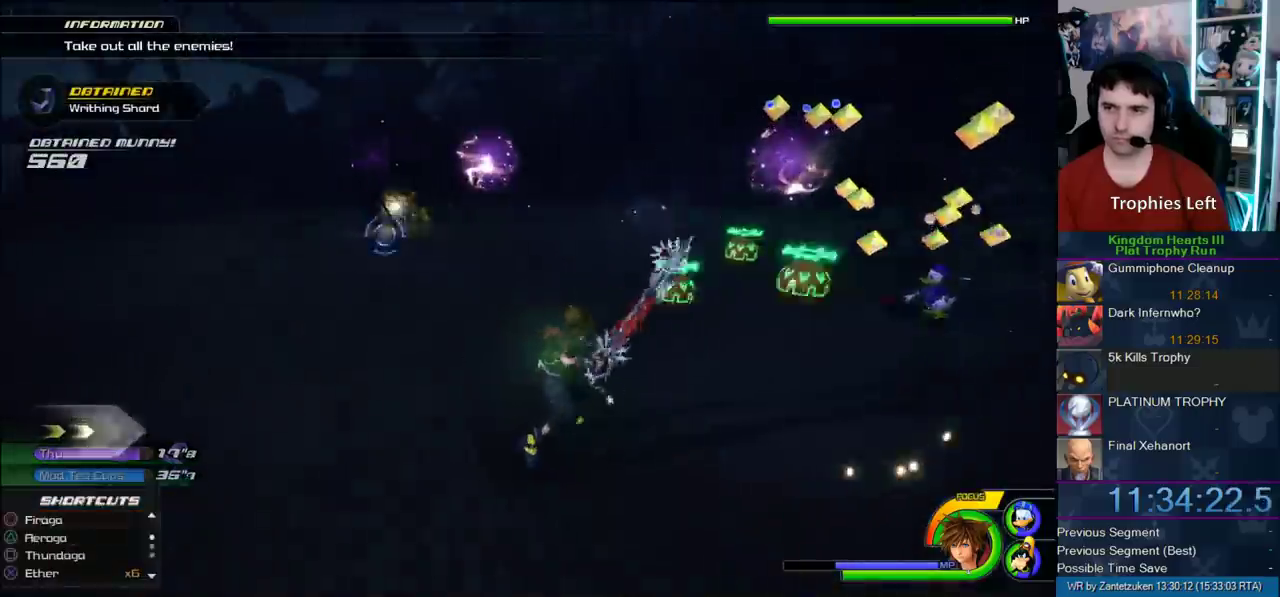
Gameplay with a controller (PlayStation layout); each line is a JSON object with the inputs held at the frame after it. "events" lists button and stick changes between this image and that frame as [ms after this image, input, new state], when the widget could be followed in between.
{"buttons": [], "left_stick": "up-left", "right_stick": "down-right"}
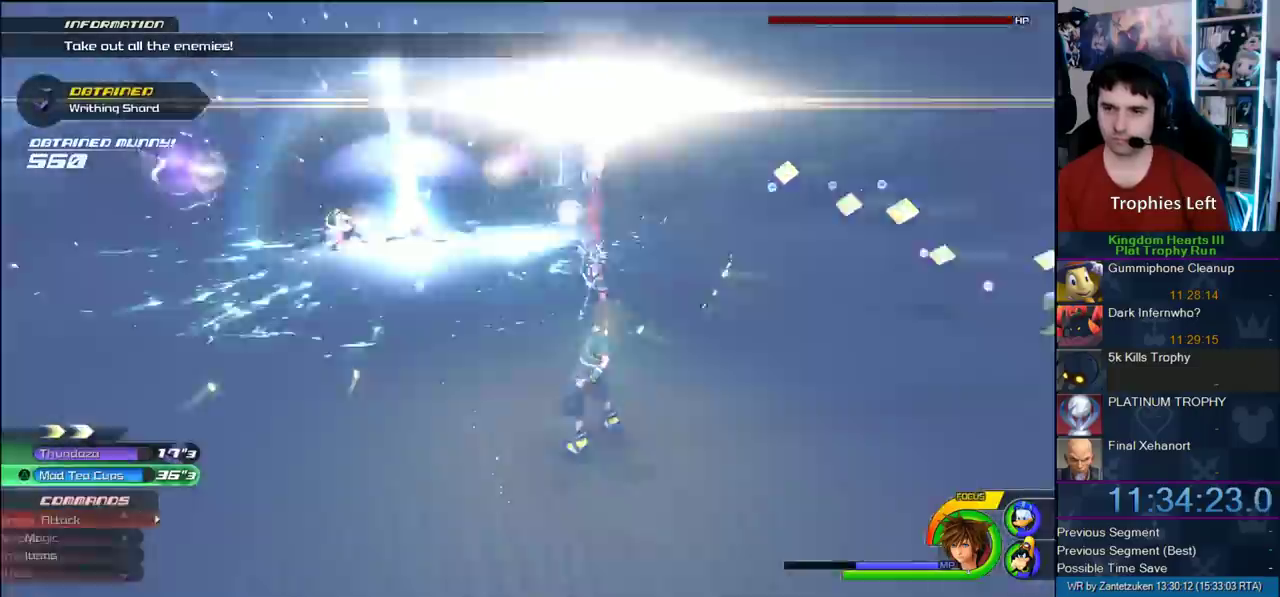
{"buttons": [], "left_stick": "up", "right_stick": "center"}
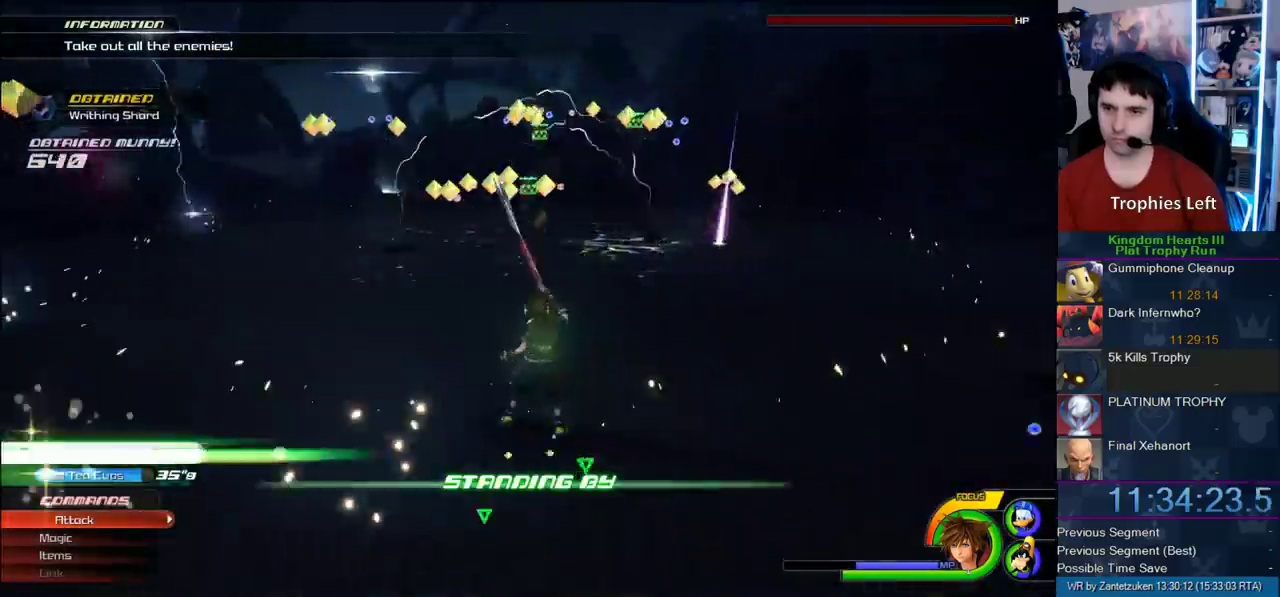
{"buttons": [], "left_stick": "center", "right_stick": "center", "events": [[50, "TRIANGLE", "down"], [233, "TRIANGLE", "up"], [233, "left_stick", "center"]]}
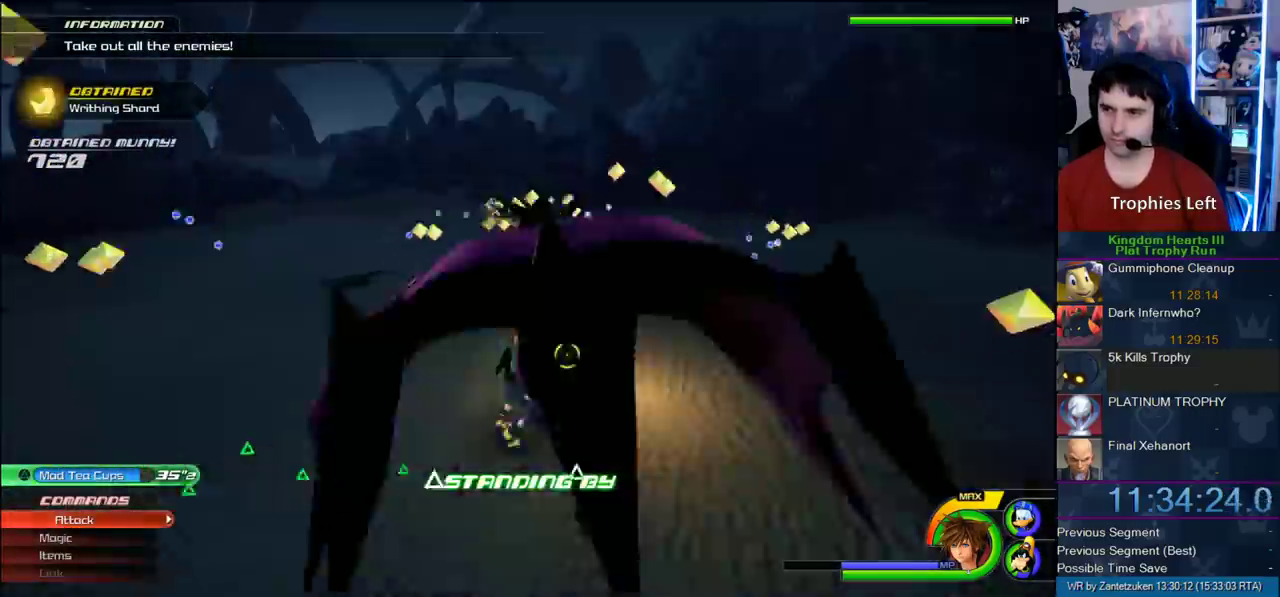
{"buttons": [], "left_stick": "center", "right_stick": "left"}
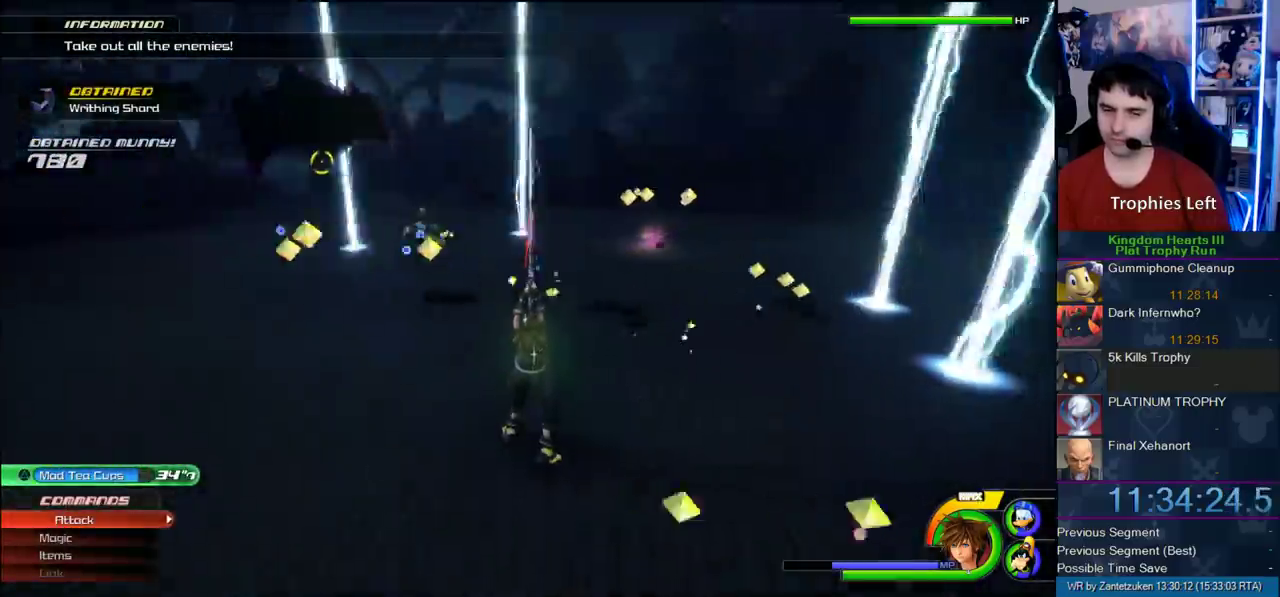
{"buttons": [], "left_stick": "center", "right_stick": "center"}
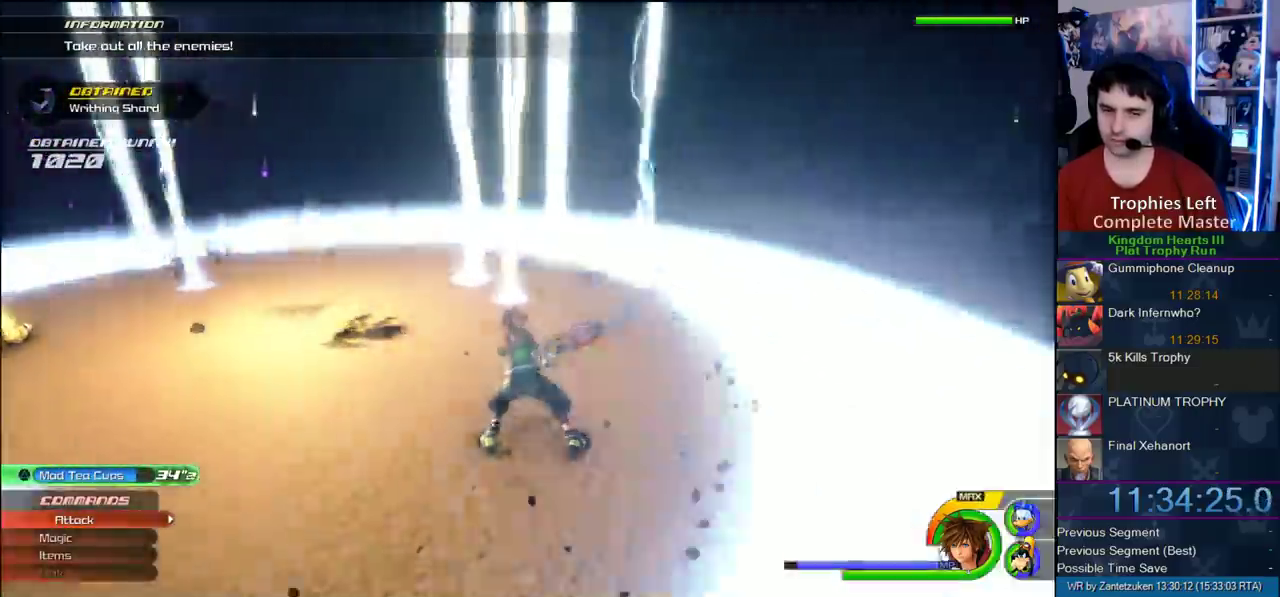
{"buttons": [], "left_stick": "center", "right_stick": "center", "events": []}
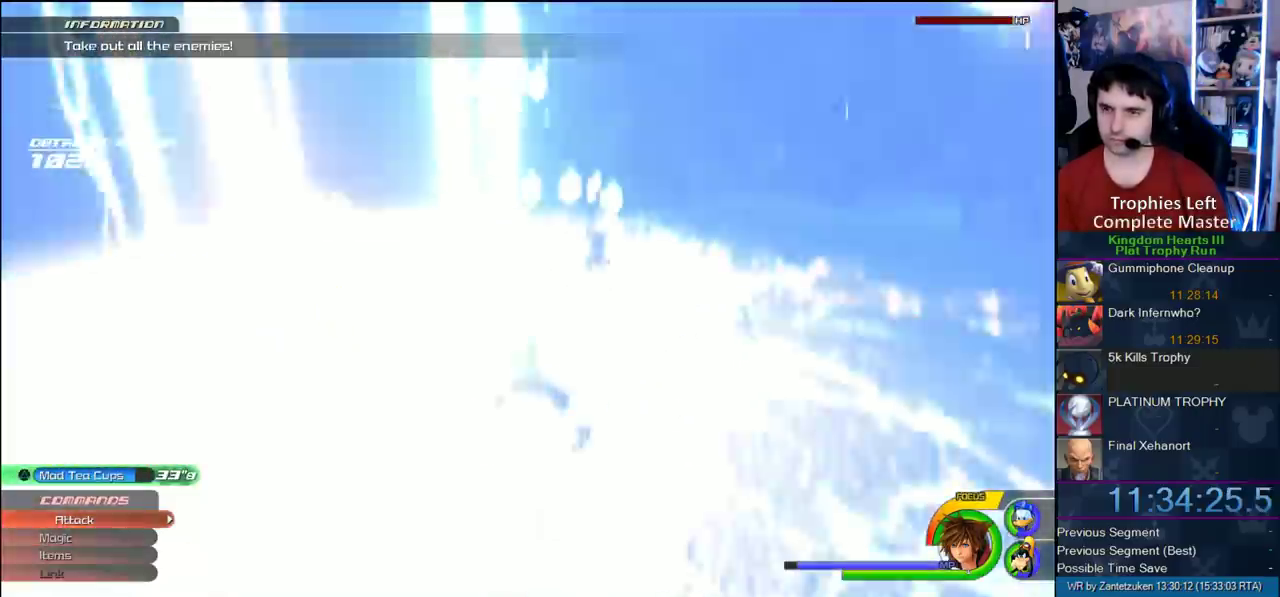
{"buttons": [], "left_stick": "up-right", "right_stick": "center", "events": [[317, "left_stick", "up-right"]]}
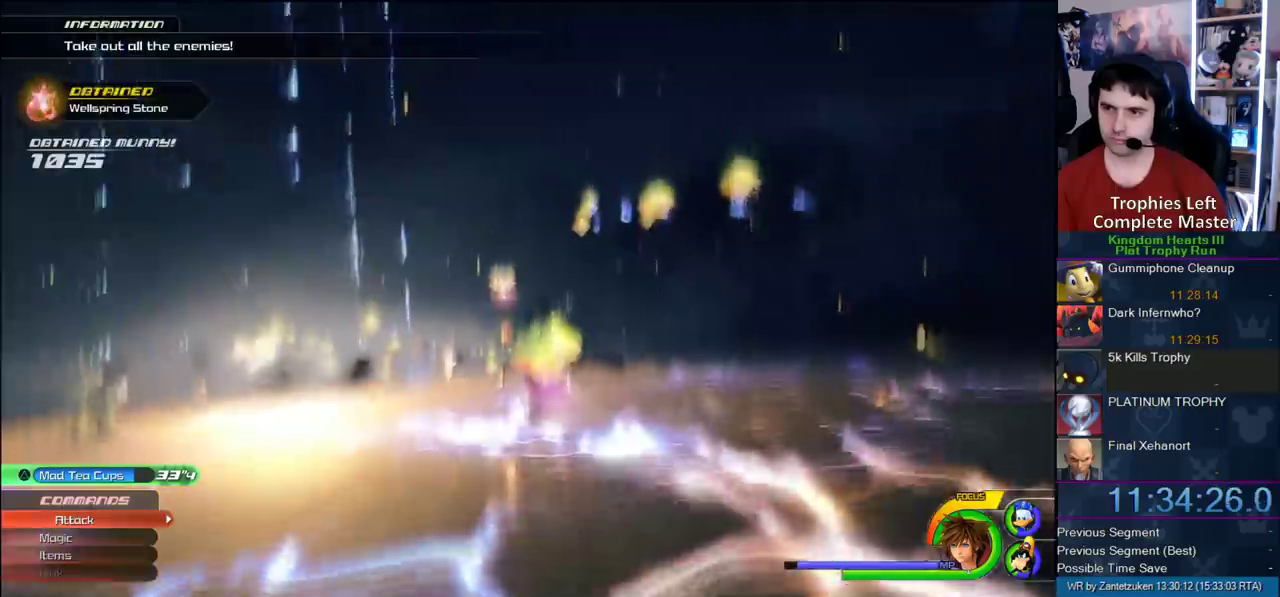
{"buttons": [], "left_stick": "center", "right_stick": "center", "events": [[67, "right_stick", "down-right"], [283, "right_stick", "center"], [433, "left_stick", "center"]]}